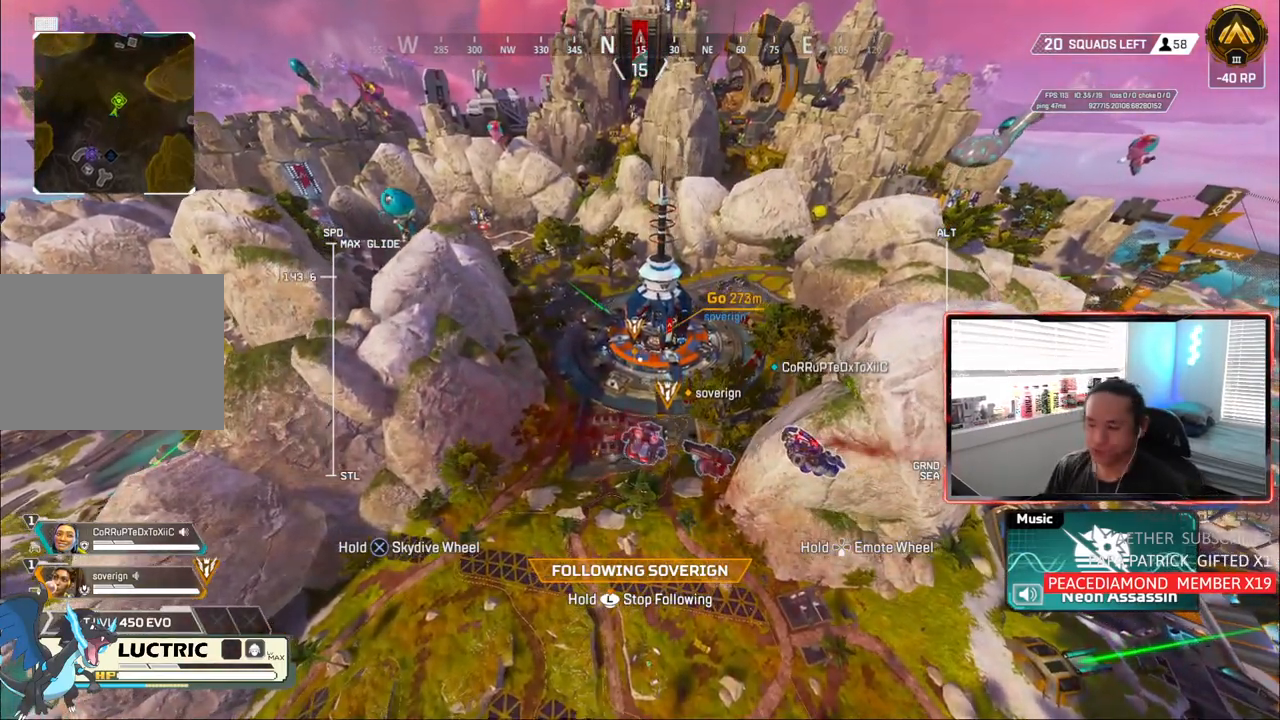
Gameplay with a controller (PlayStation layout); each line is a JSON object with the inputs held at the frame after it. "events" lists button and stick changes between this image and that frame as [ms after this image, input, new state], when the widget could be followed in between.
{"buttons": [], "left_stick": "up", "right_stick": "center", "events": [[400, "left_stick", "up"]]}
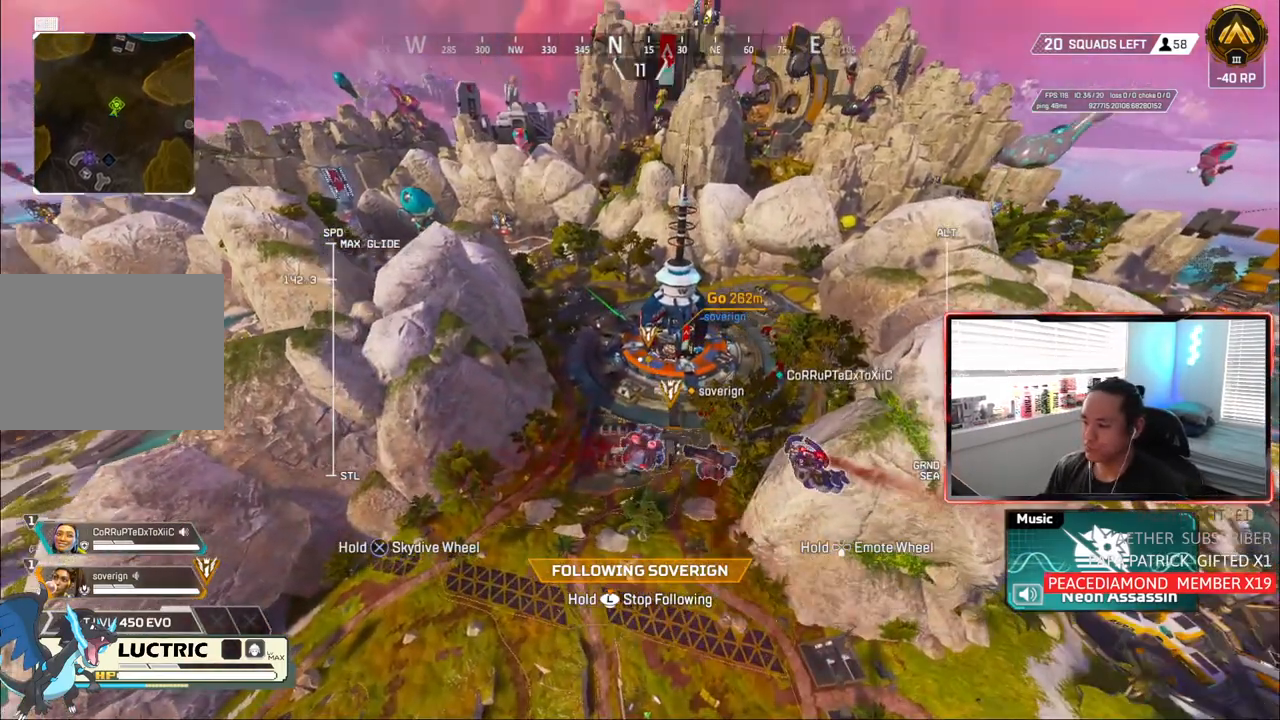
{"buttons": [], "left_stick": "up", "right_stick": "center", "events": []}
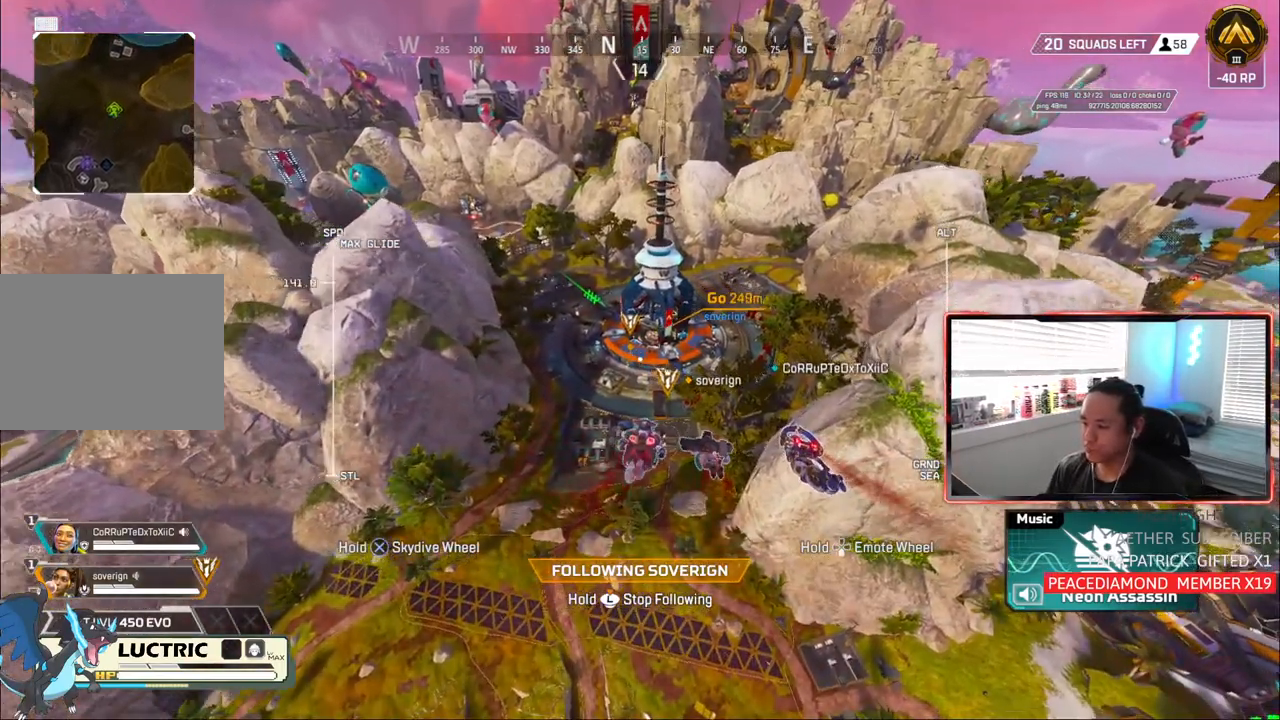
{"buttons": ["L3"], "left_stick": "up", "right_stick": "center", "events": [[400, "L3", "down"]]}
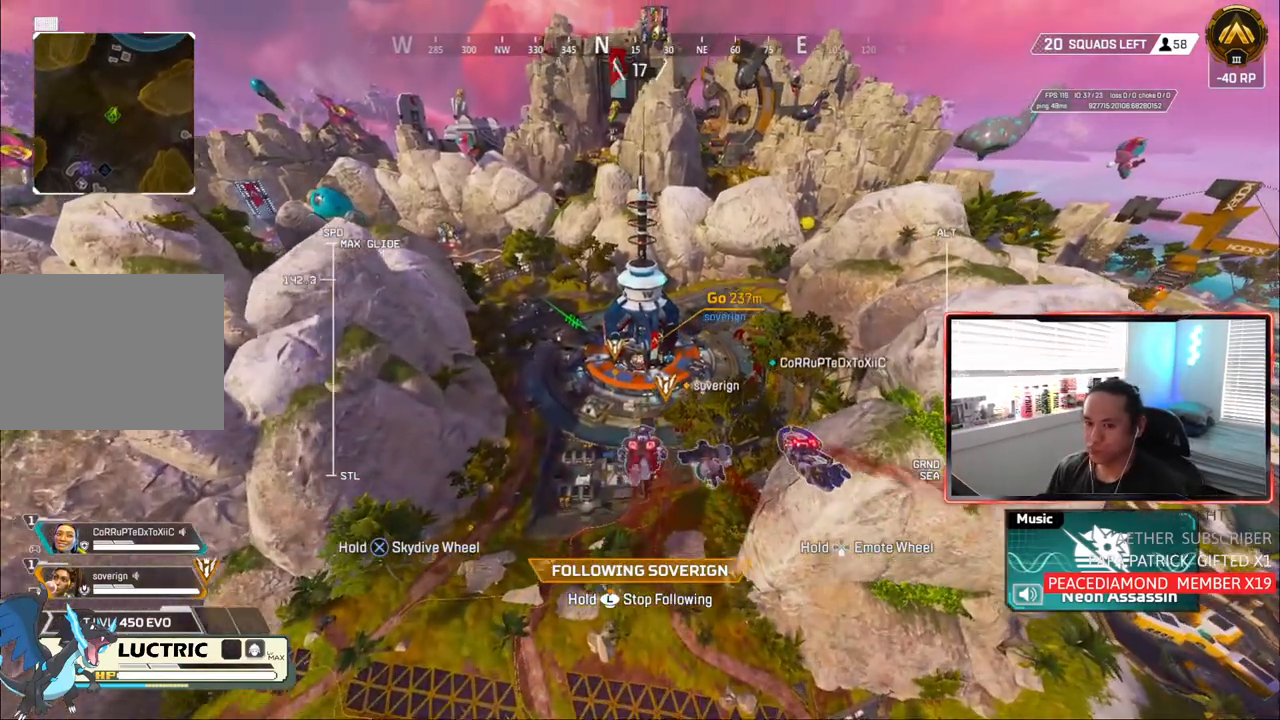
{"buttons": ["L3"], "left_stick": "up", "right_stick": "center", "events": []}
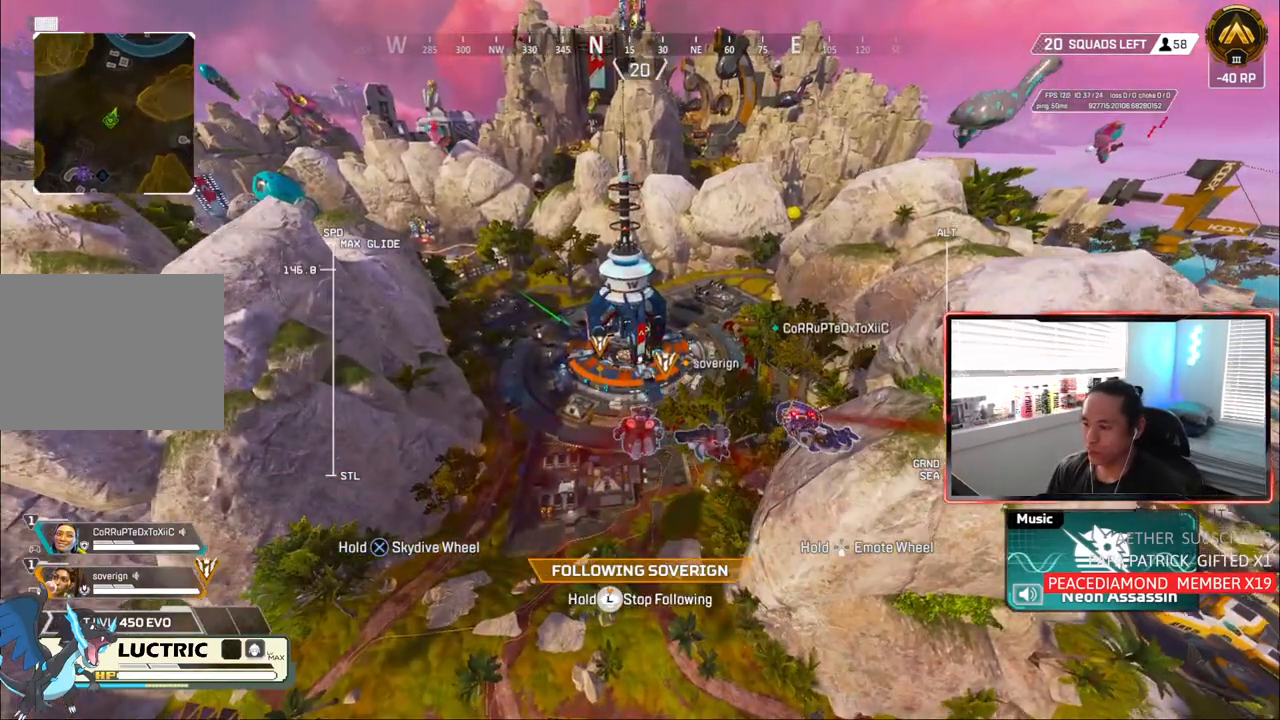
{"buttons": [], "left_stick": "up", "right_stick": "center", "events": [[100, "L3", "up"]]}
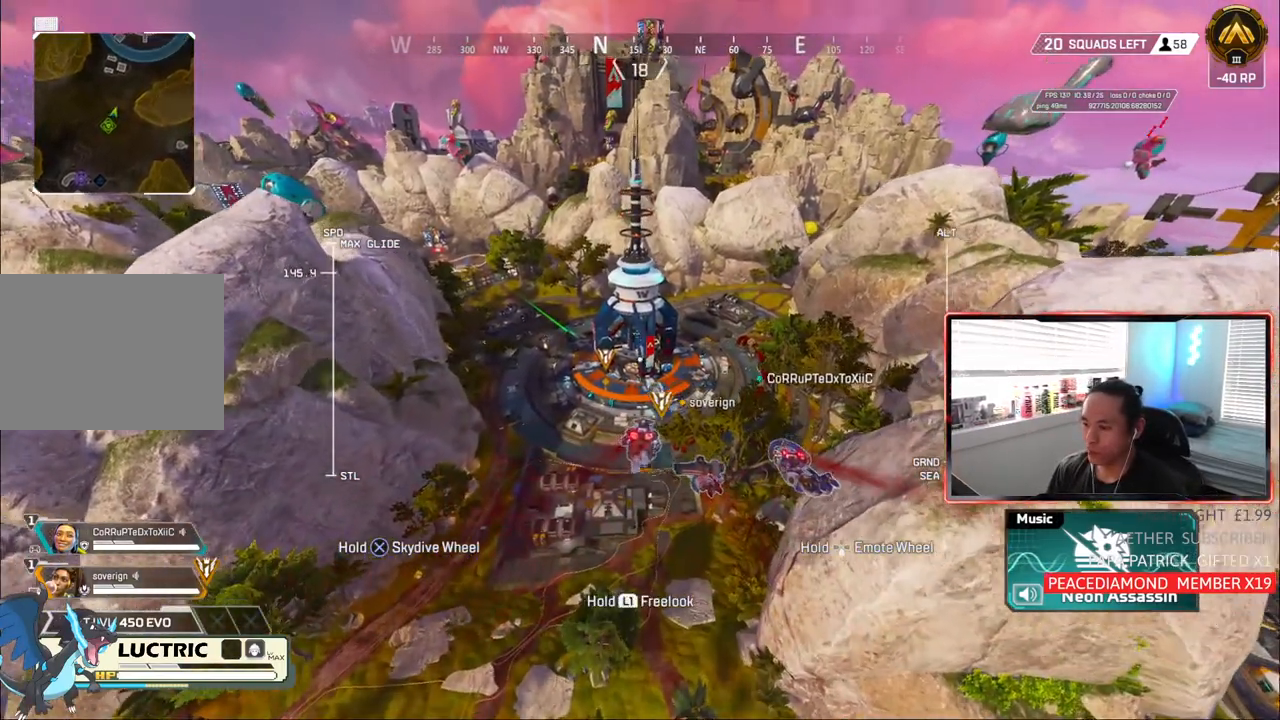
{"buttons": [], "left_stick": "up", "right_stick": "center", "events": []}
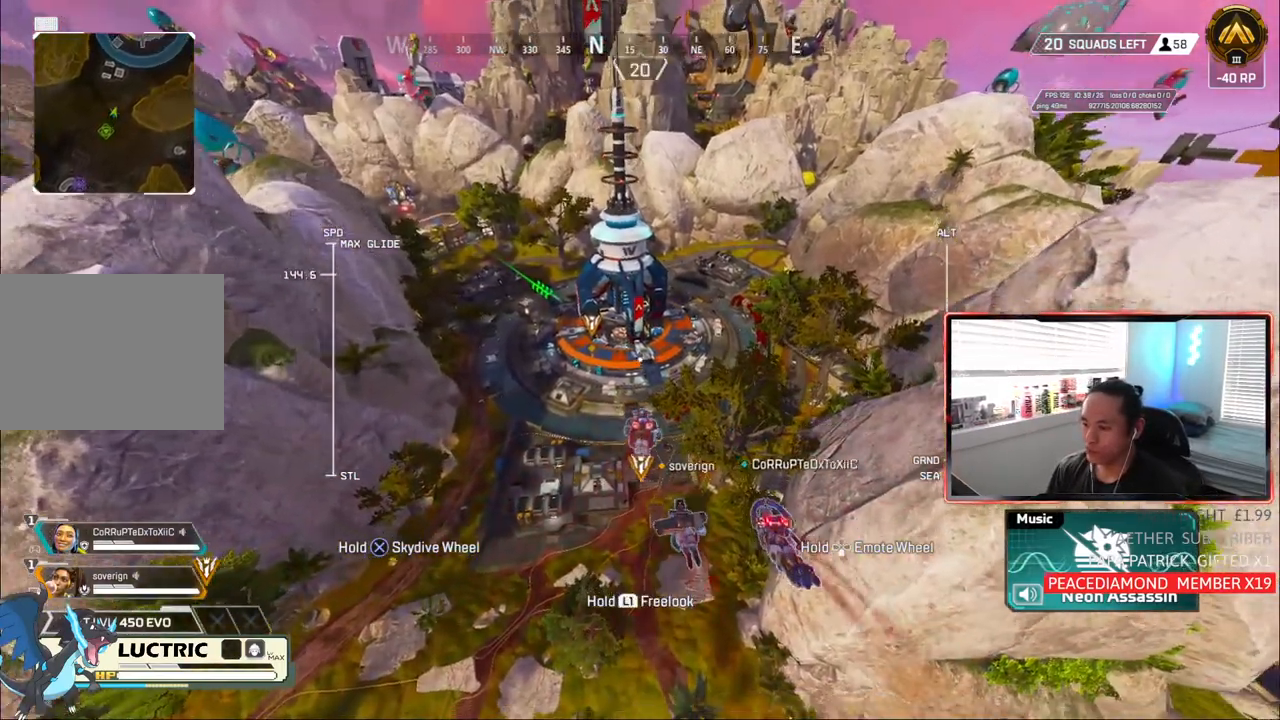
{"buttons": [], "left_stick": "up", "right_stick": "center", "events": []}
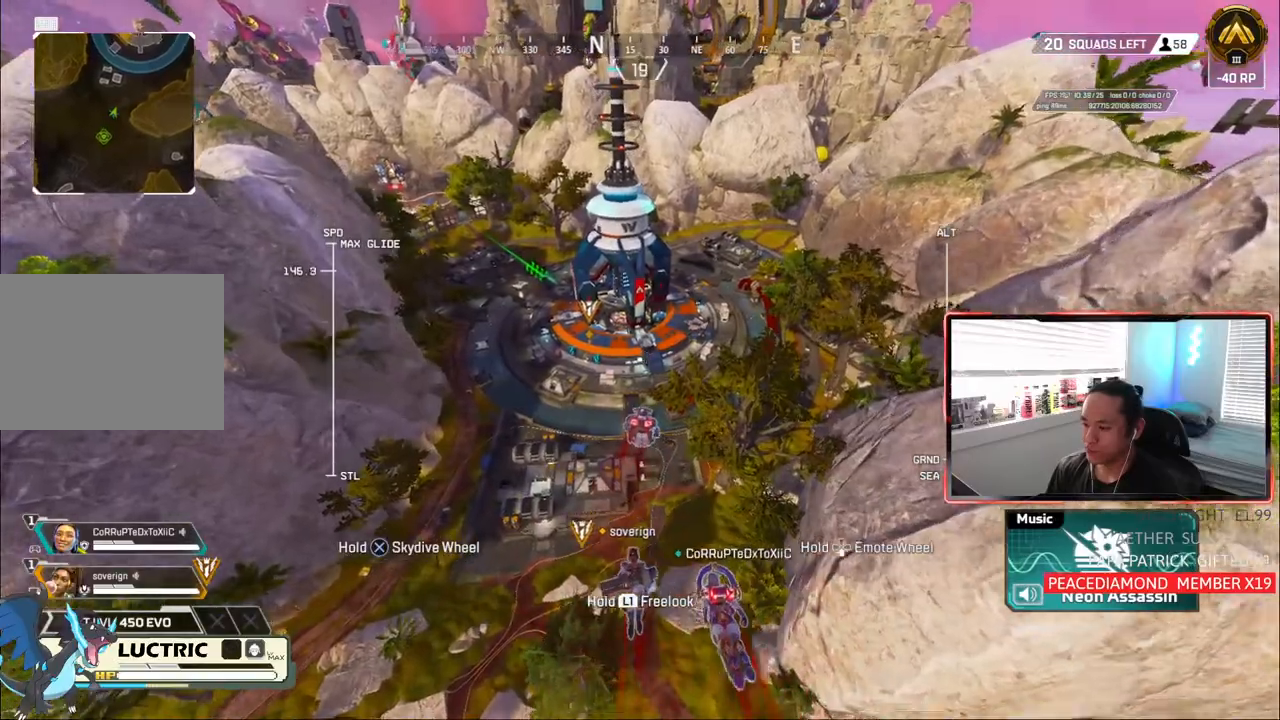
{"buttons": [], "left_stick": "up", "right_stick": "center", "events": [[33, "R2", "down"], [117, "right_stick", "up"], [200, "right_stick", "center"], [250, "right_stick", "down"], [367, "R2", "up"], [383, "right_stick", "center"]]}
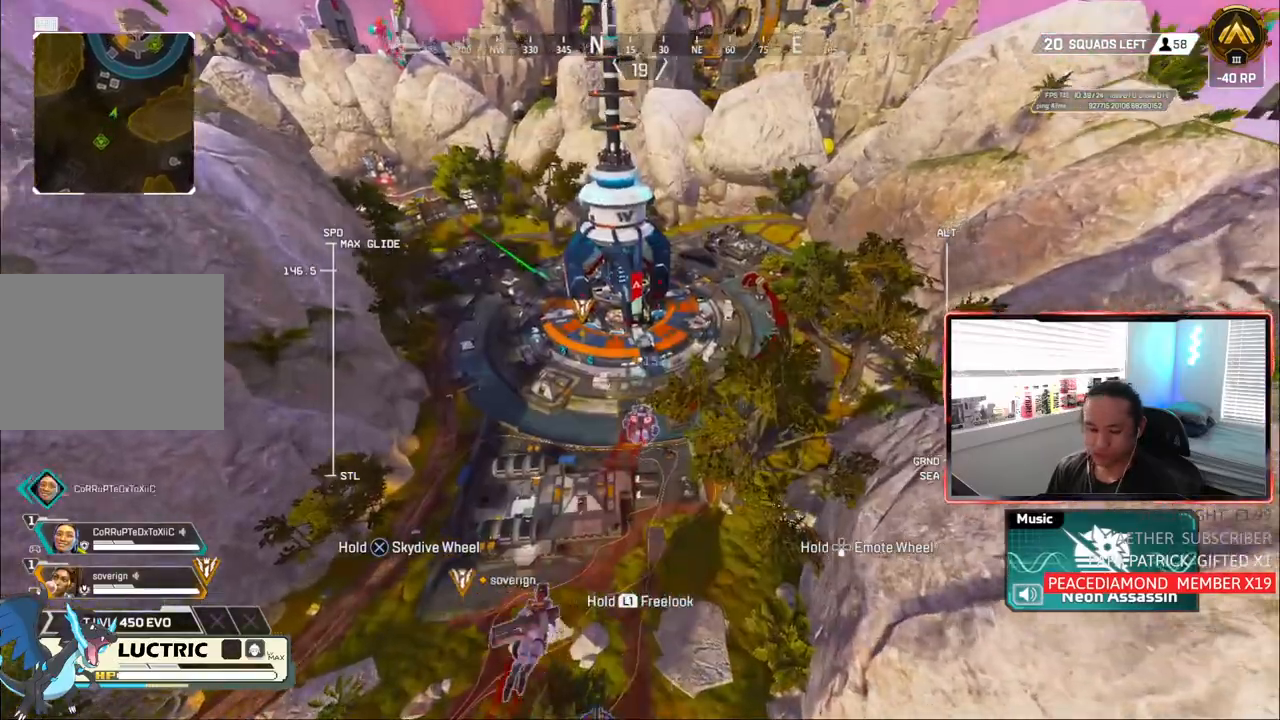
{"buttons": ["L1"], "left_stick": "up", "right_stick": "up-left", "events": [[317, "L1", "down"], [467, "right_stick", "up-left"]]}
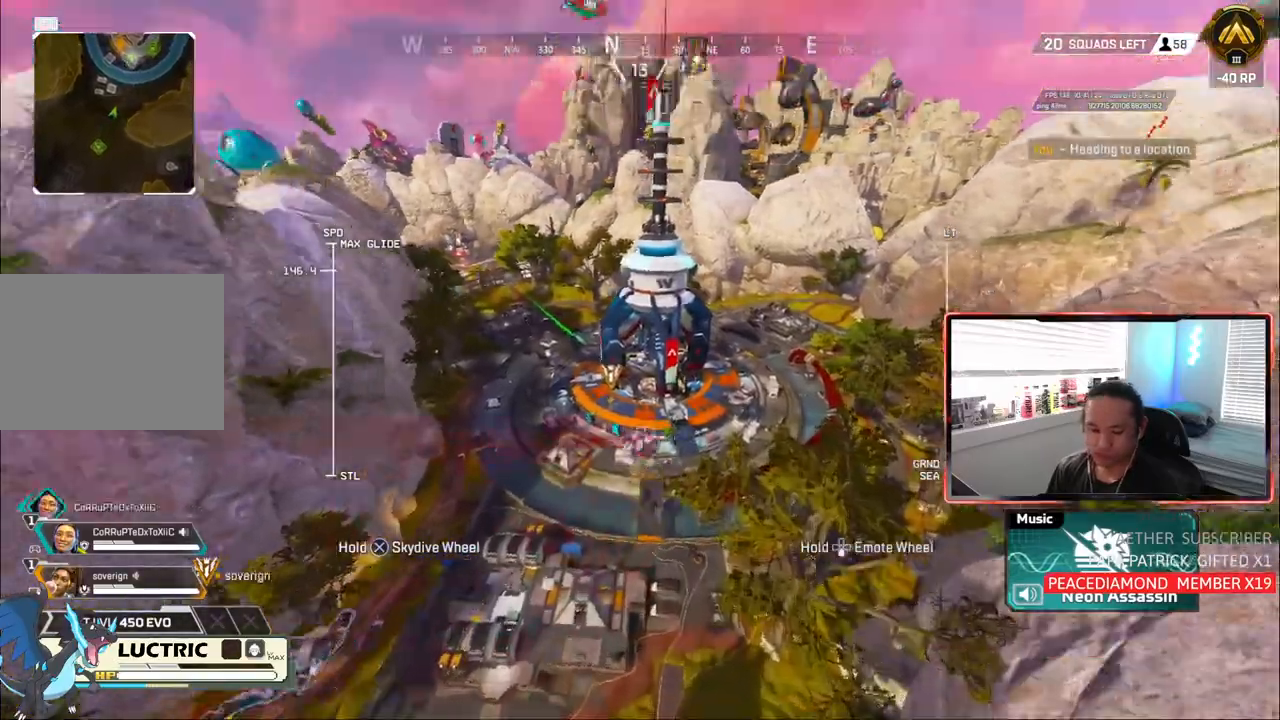
{"buttons": ["L1", "L2"], "left_stick": "up", "right_stick": "center", "events": [[150, "right_stick", "center"], [500, "L2", "down"]]}
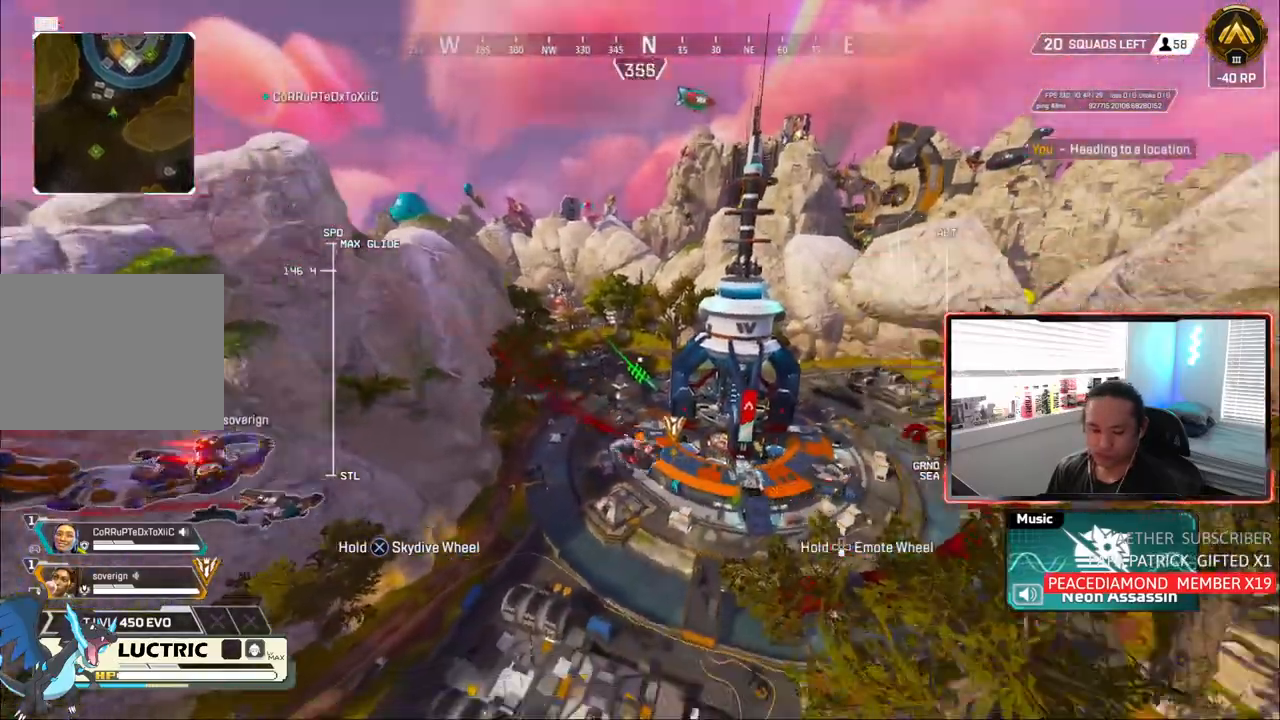
{"buttons": ["L1"], "left_stick": "up", "right_stick": "center", "events": [[100, "L2", "up"]]}
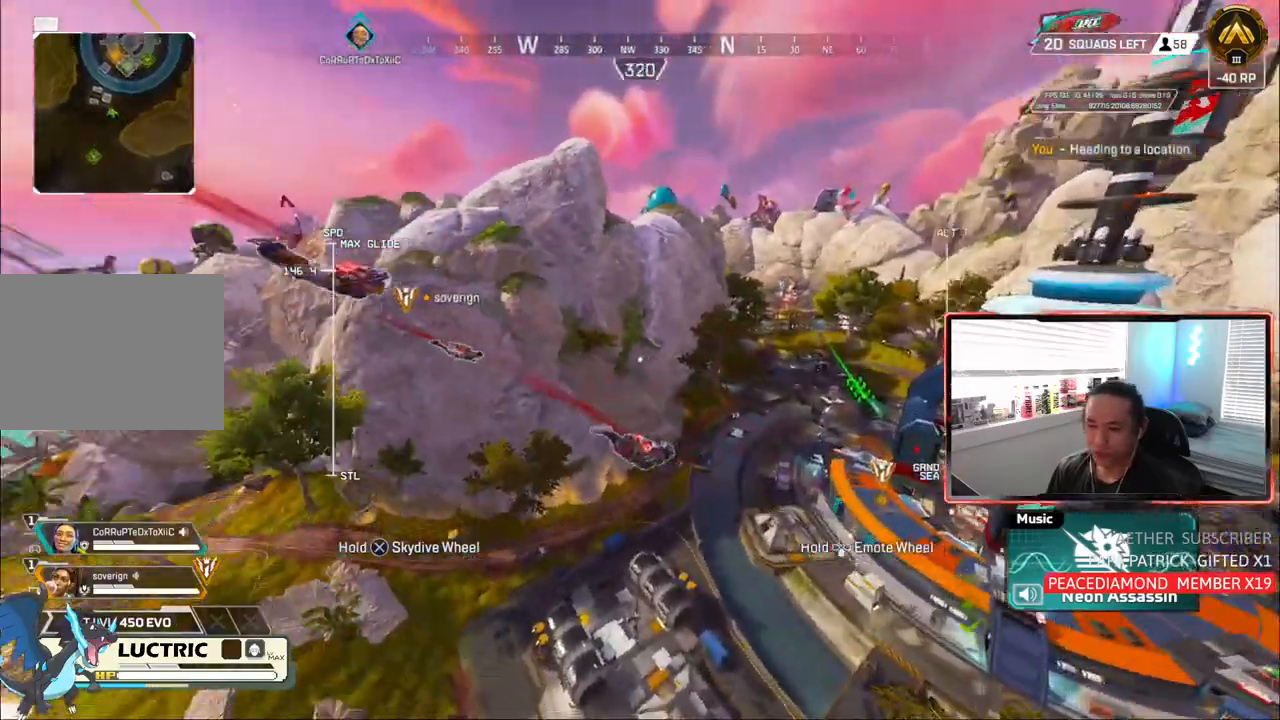
{"buttons": ["L1"], "left_stick": "up", "right_stick": "center", "events": [[300, "right_stick", "up-left"], [467, "right_stick", "center"]]}
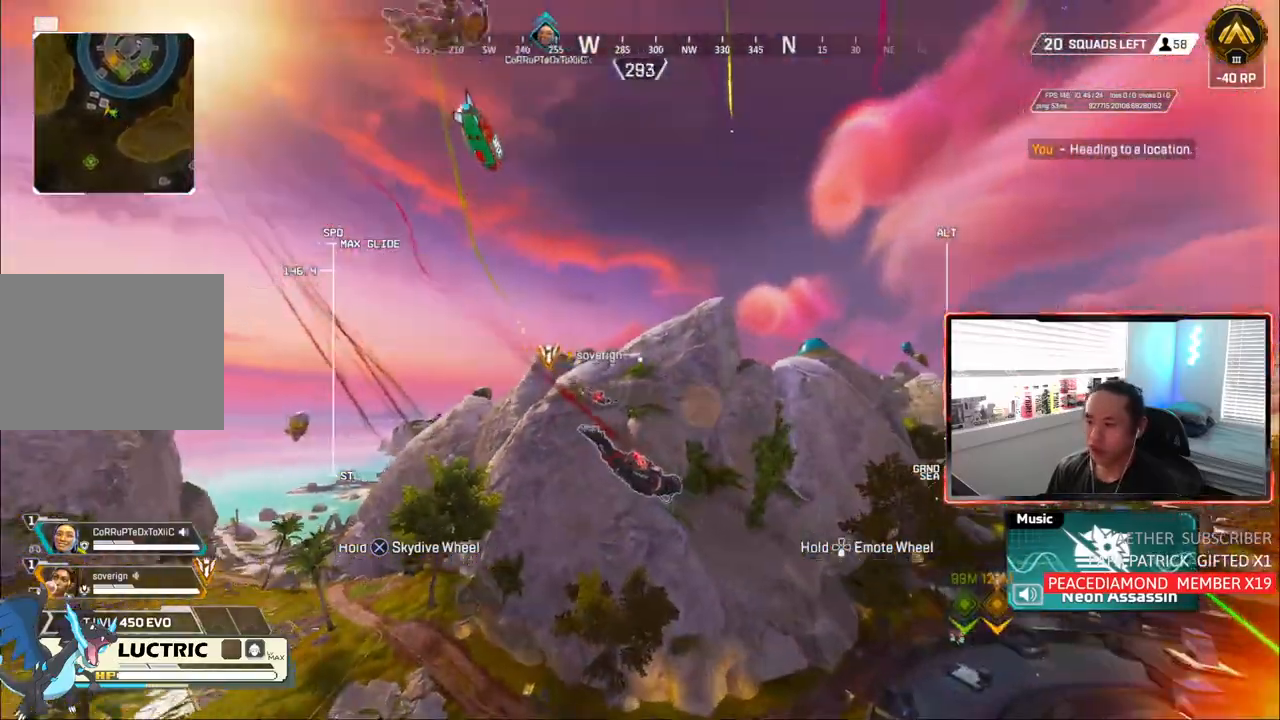
{"buttons": ["L1"], "left_stick": "up", "right_stick": "center", "events": []}
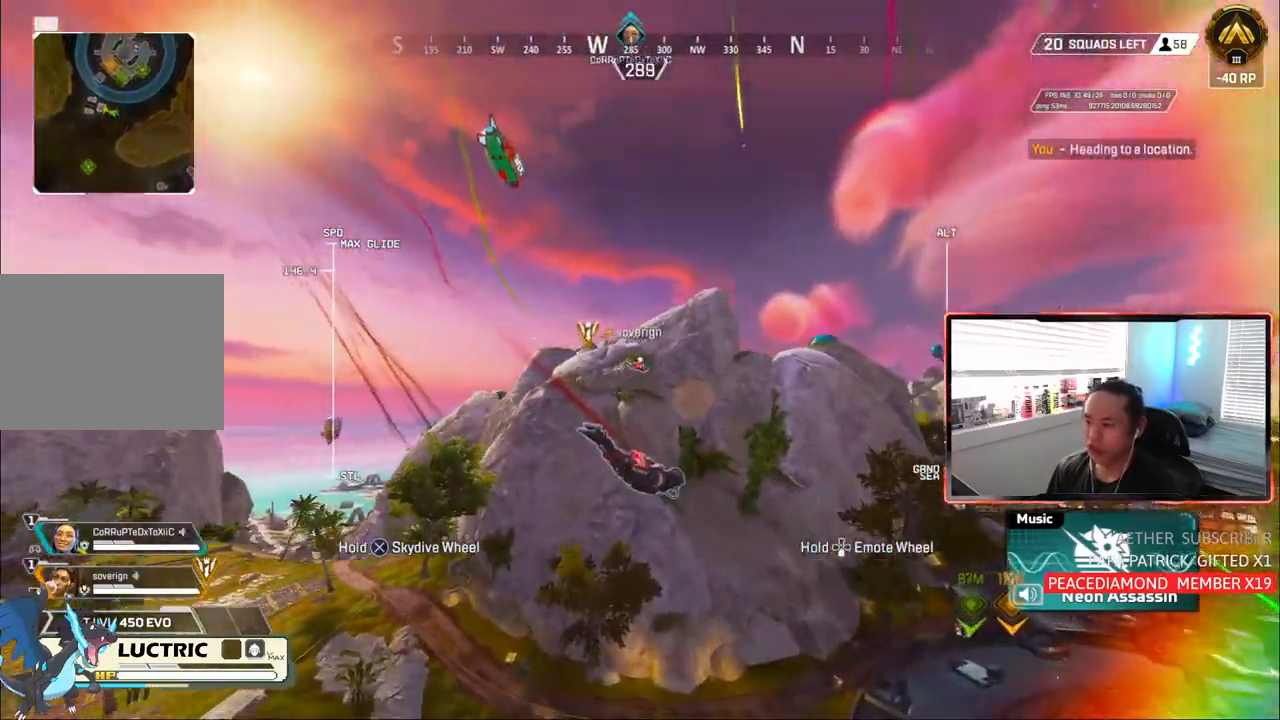
{"buttons": ["L1"], "left_stick": "up", "right_stick": "right", "events": [[233, "right_stick", "right"]]}
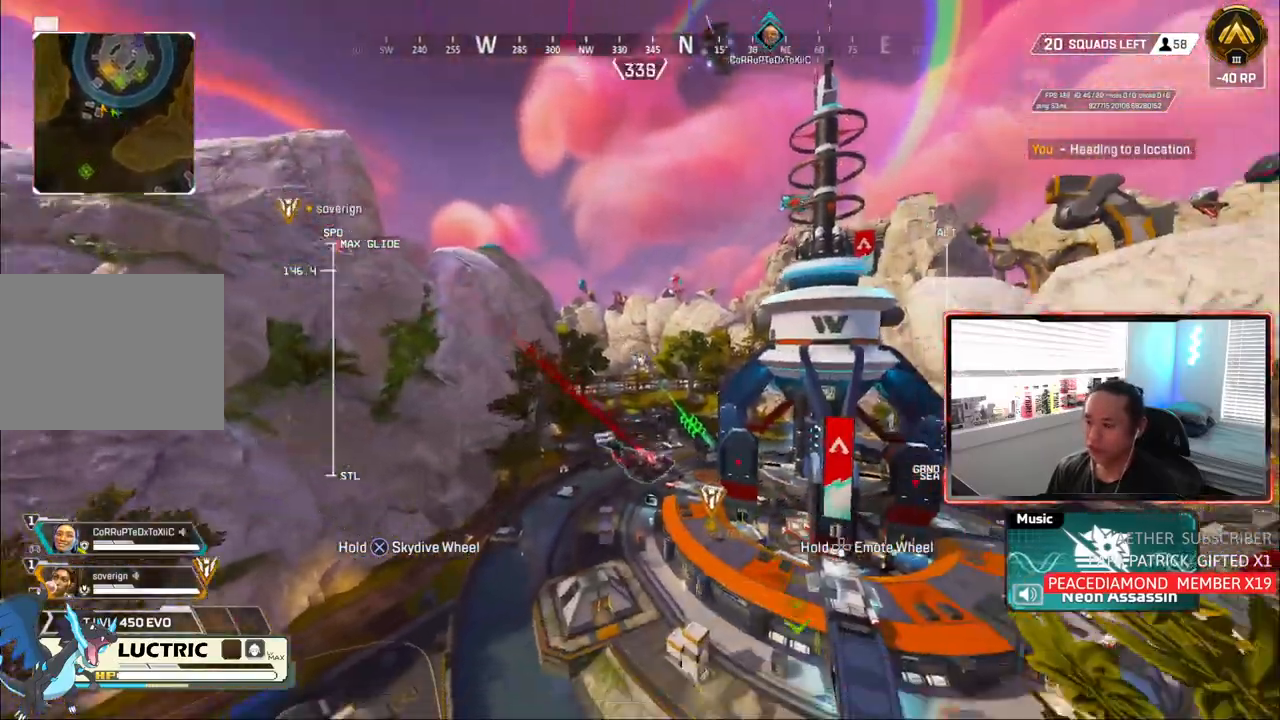
{"buttons": [], "left_stick": "up", "right_stick": "center"}
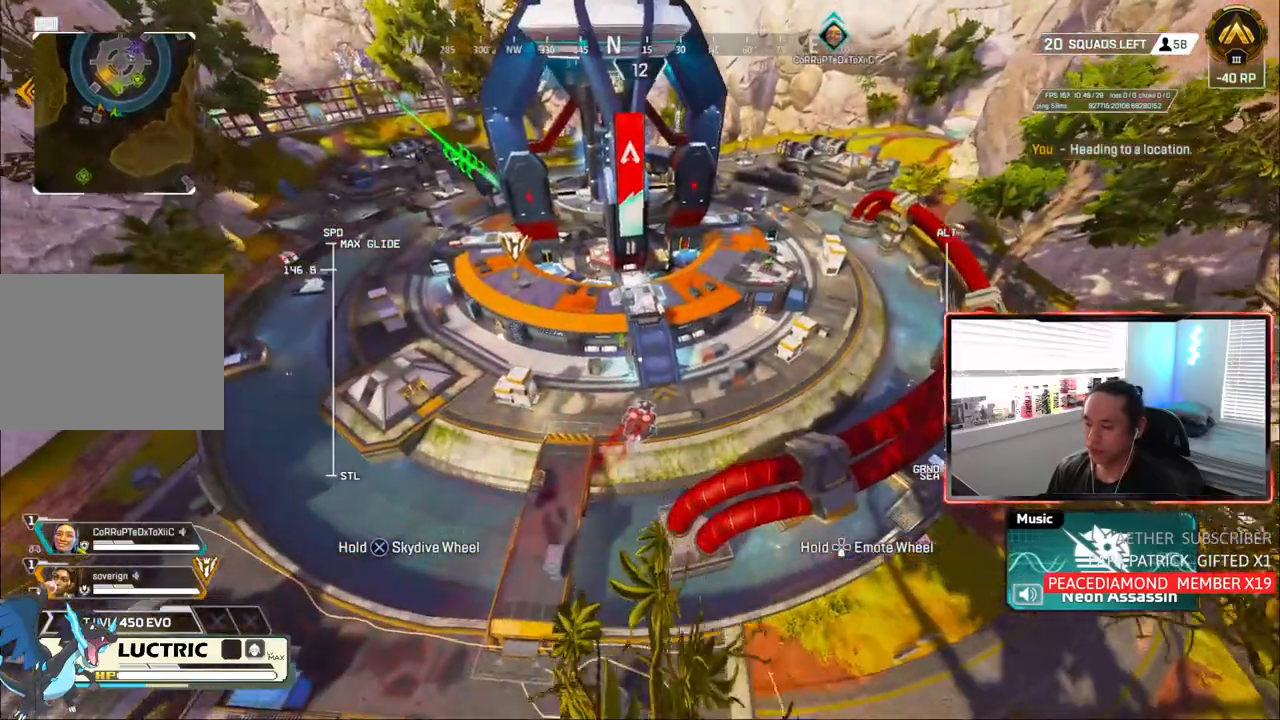
{"buttons": [], "left_stick": "up", "right_stick": "center", "events": []}
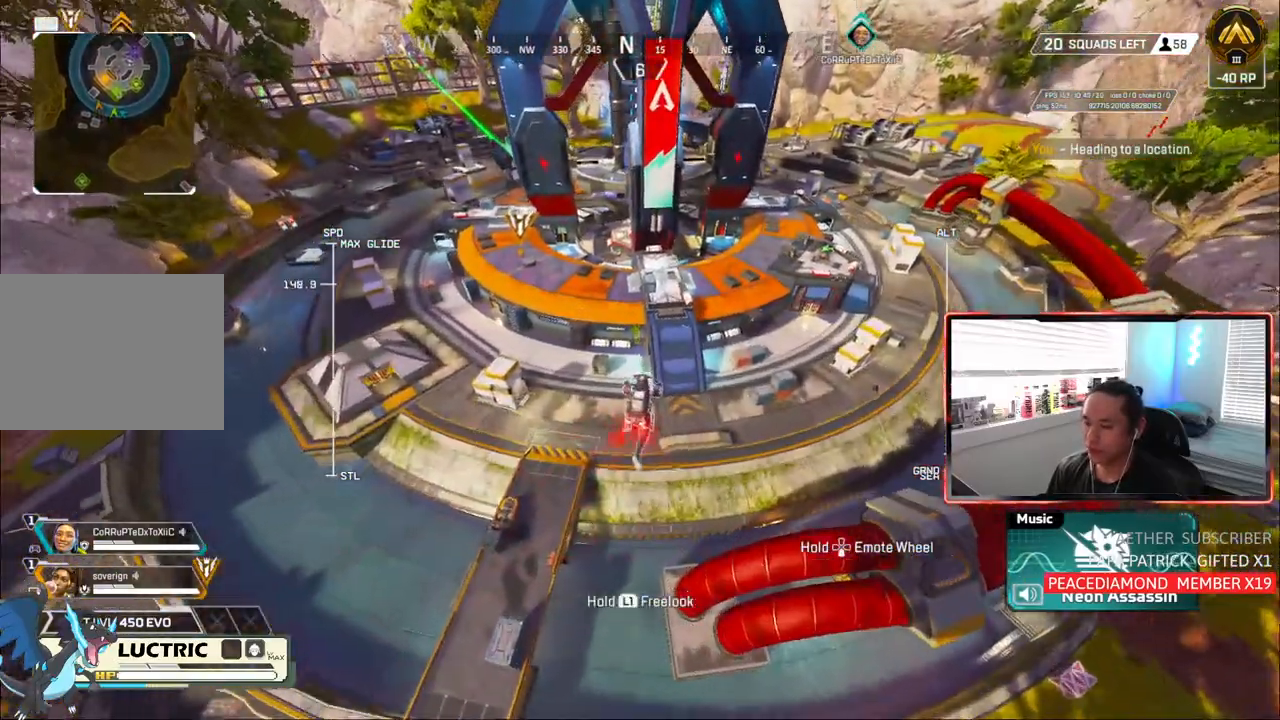
{"buttons": [], "left_stick": "up", "right_stick": "center", "events": []}
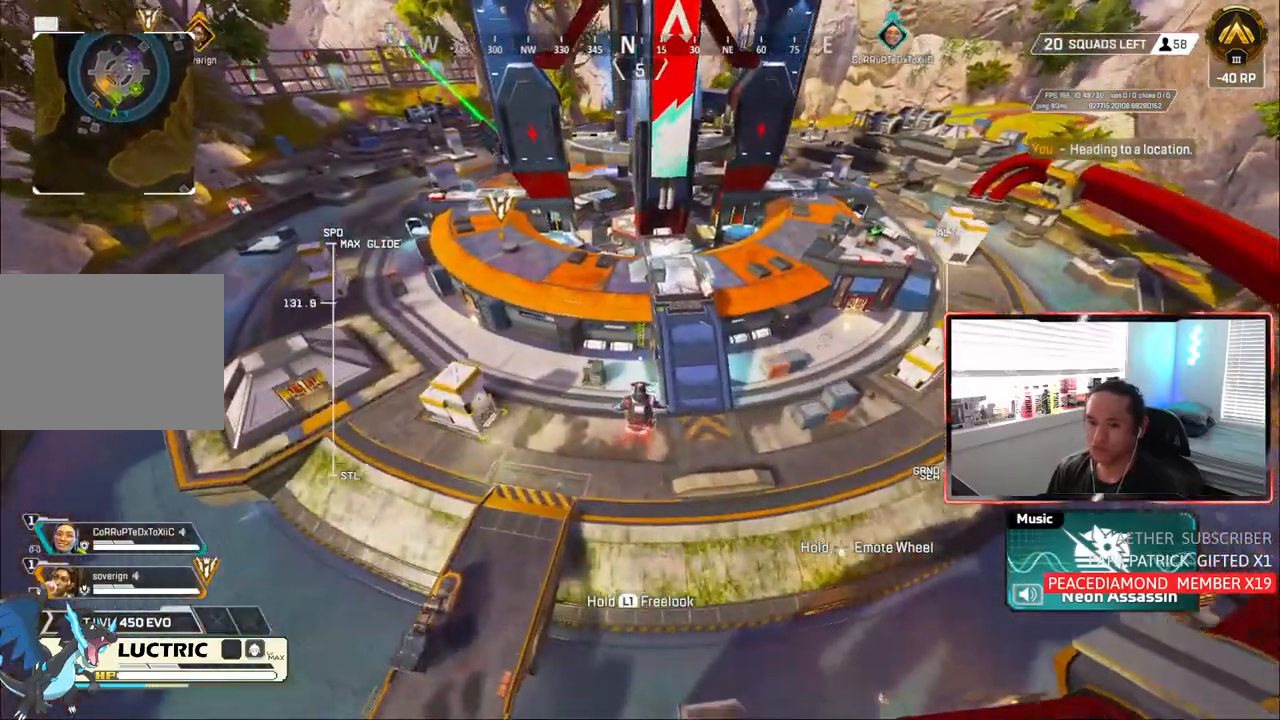
{"buttons": [], "left_stick": "up", "right_stick": "center", "events": []}
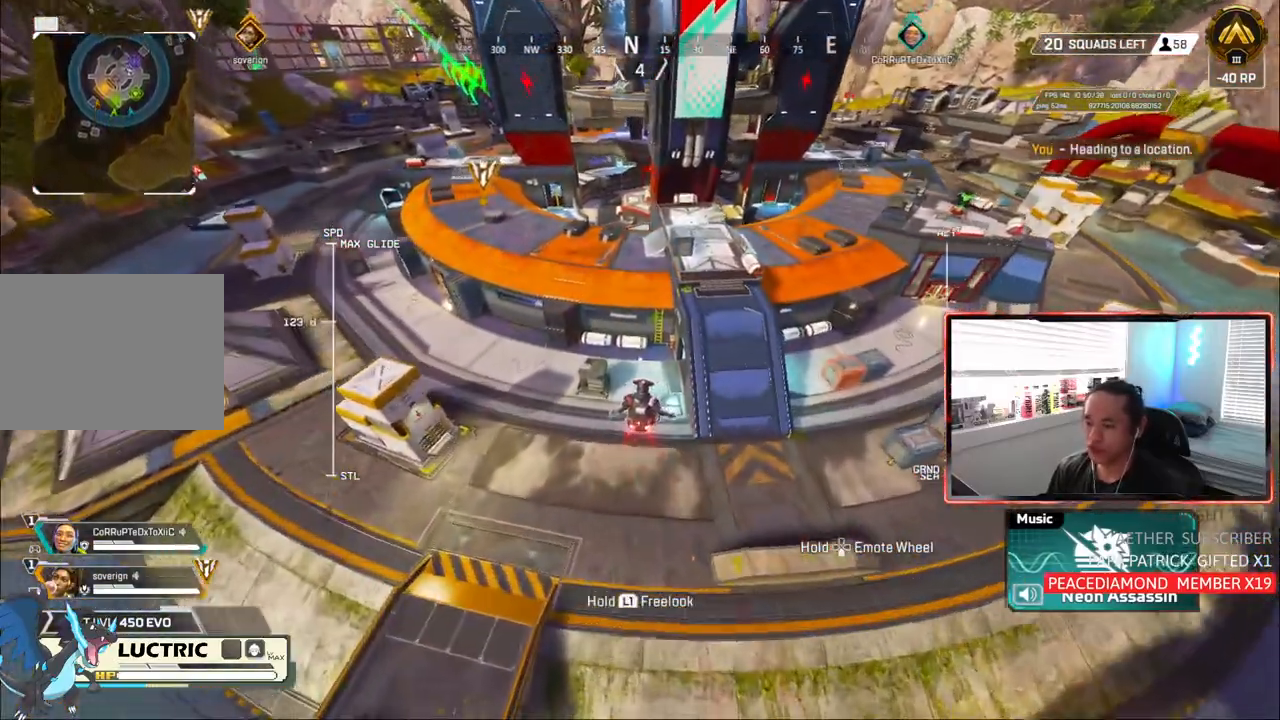
{"buttons": [], "left_stick": "up", "right_stick": "center", "events": []}
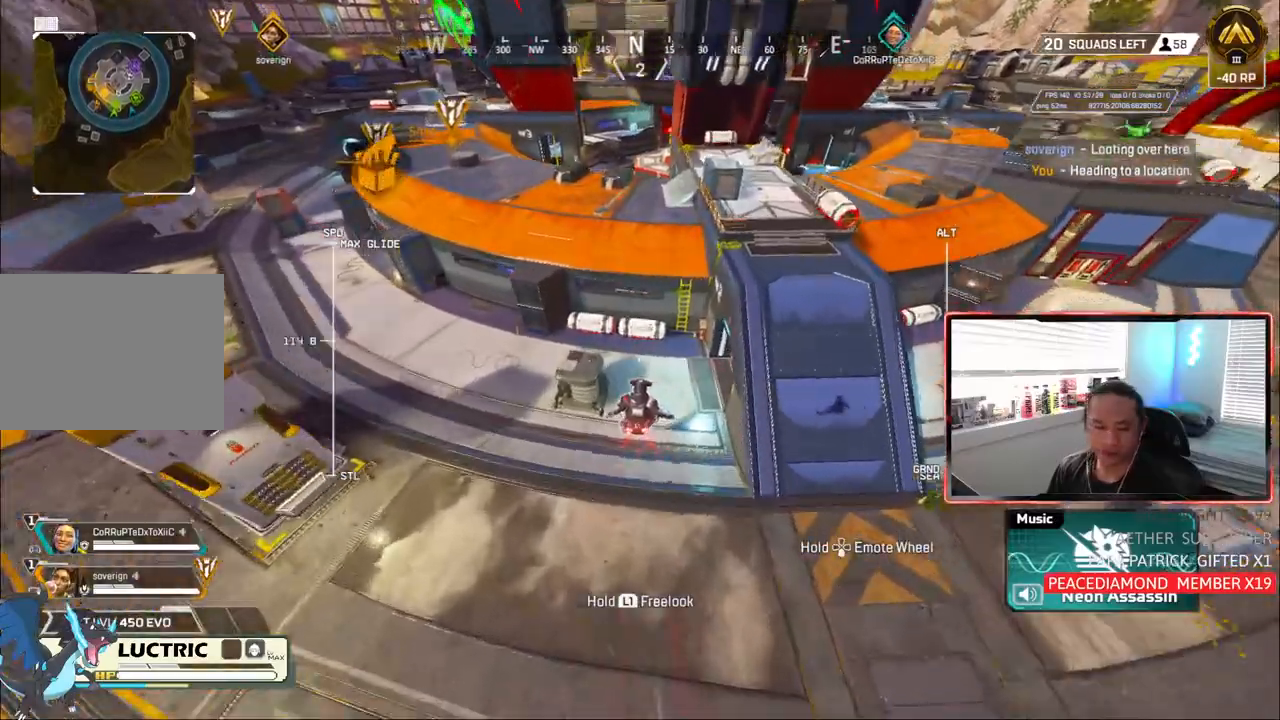
{"buttons": [], "left_stick": "up", "right_stick": "center", "events": []}
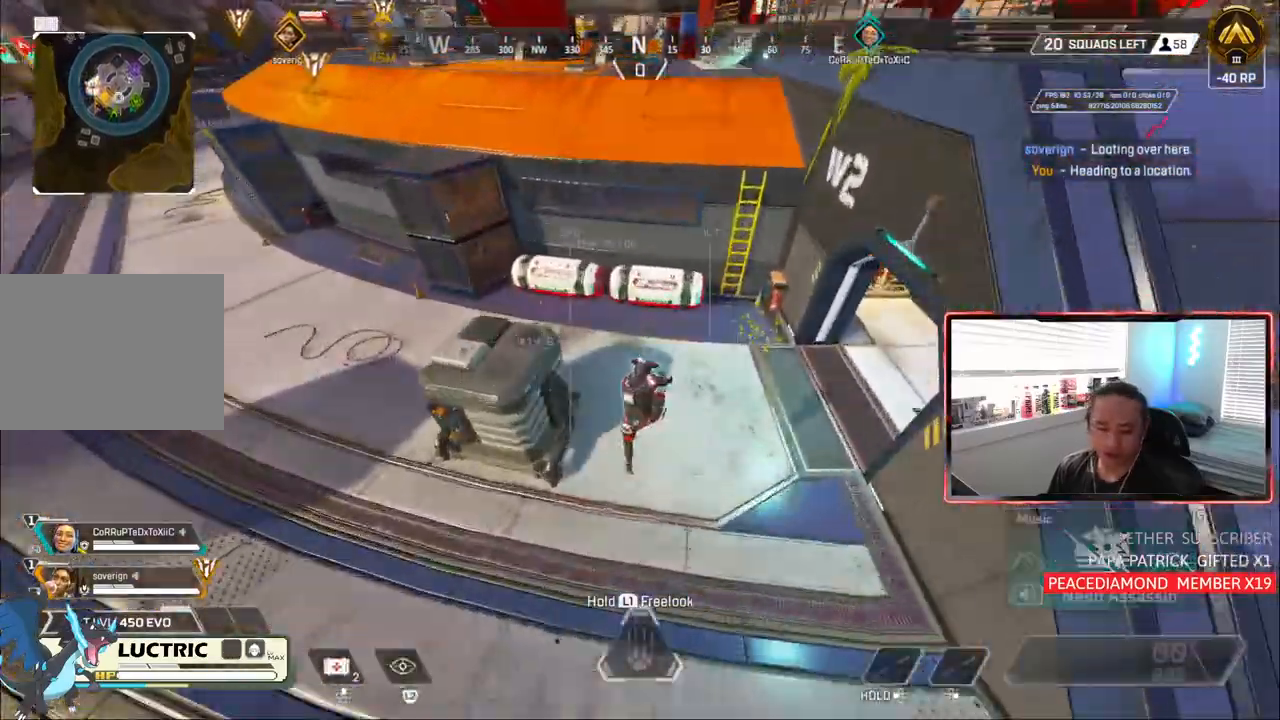
{"buttons": [], "left_stick": "up", "right_stick": "center", "events": []}
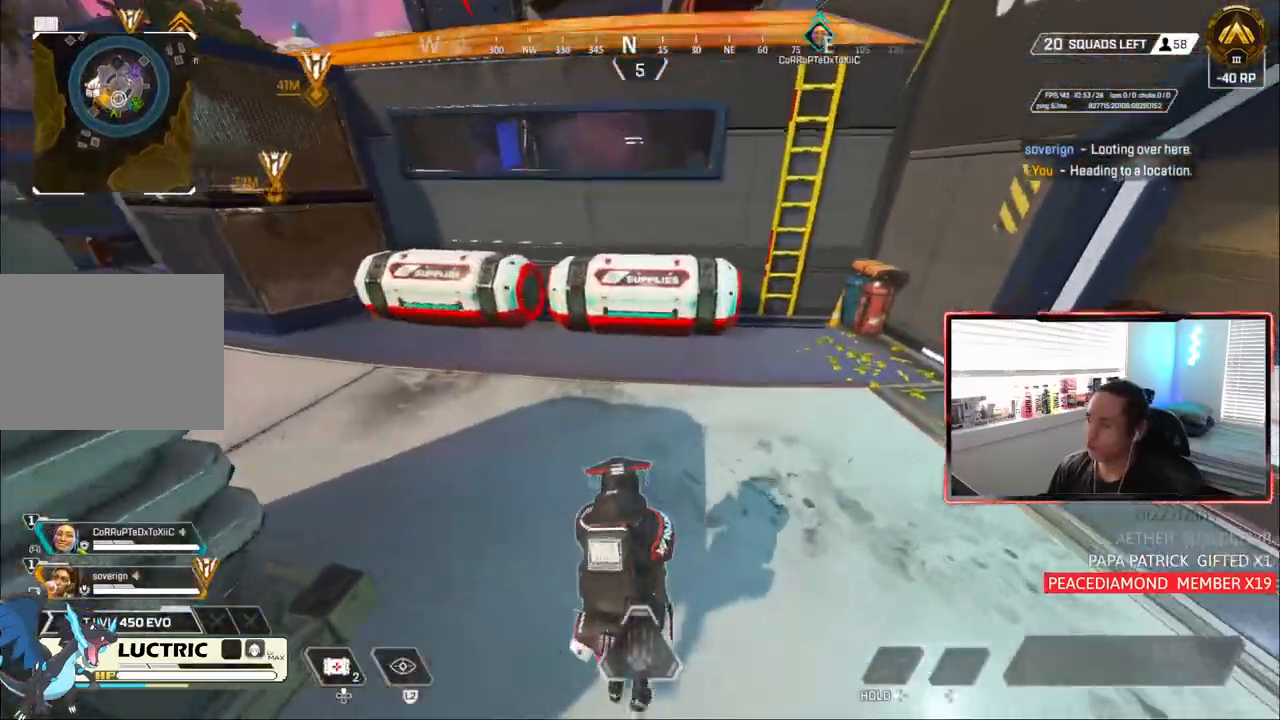
{"buttons": [], "left_stick": "up", "right_stick": "up-left", "events": [[83, "right_stick", "up-left"], [183, "right_stick", "center"], [400, "right_stick", "up-left"]]}